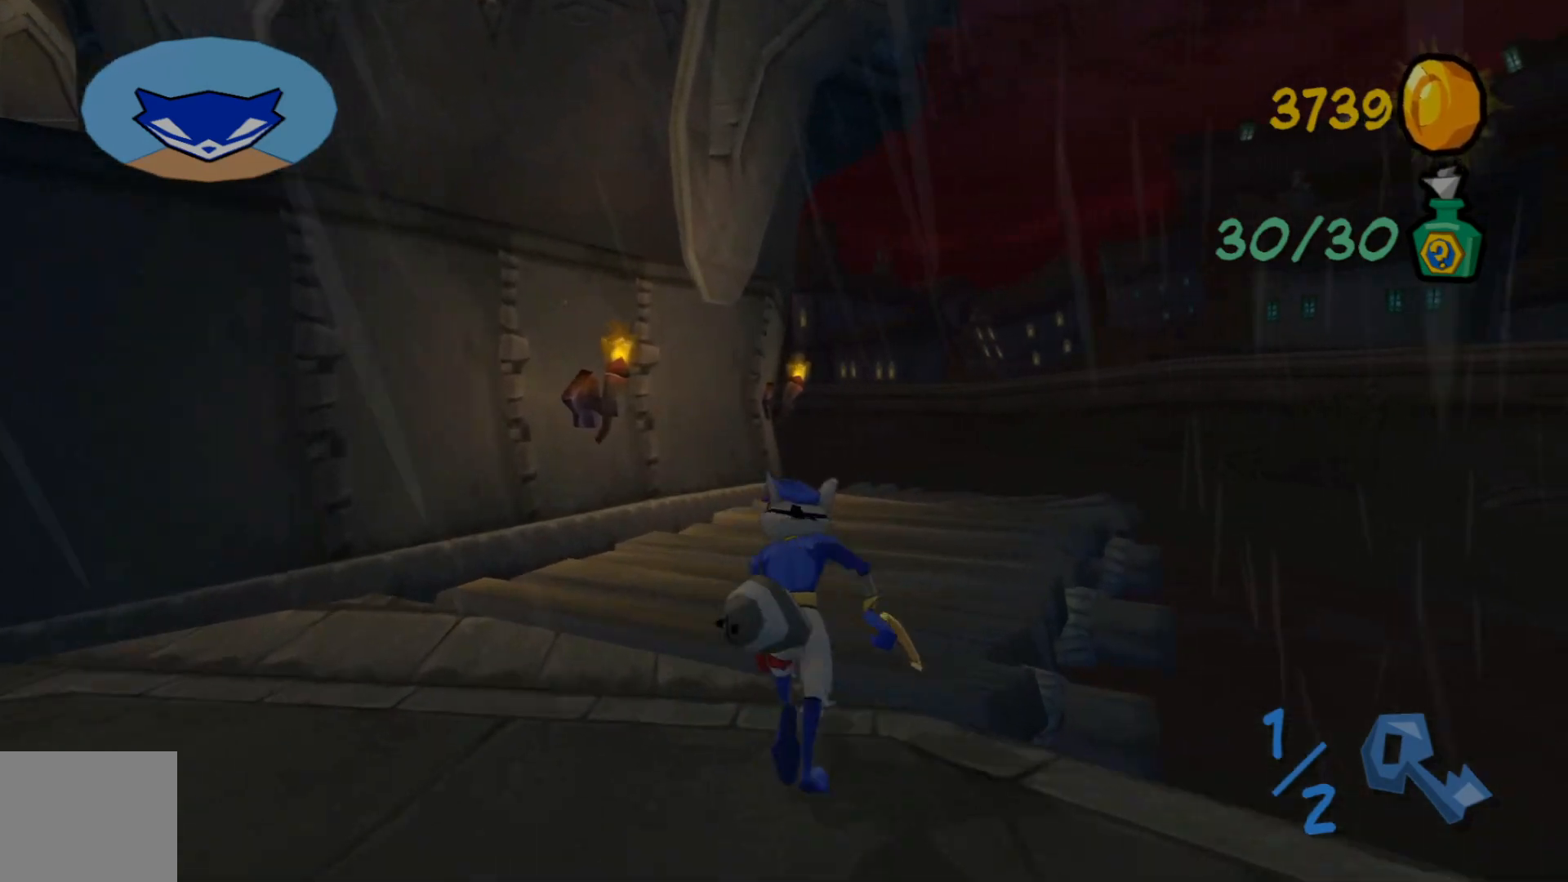
Gameplay with a controller (Xbox layout); each line is a JSON object with the inputs held at the frame after it. "events" lists button and stick changes between this image and that frame as [ms after this image, input, new state], when the widget could be followed in between.
{"buttons": [], "left_stick": "up", "right_stick": "left", "events": []}
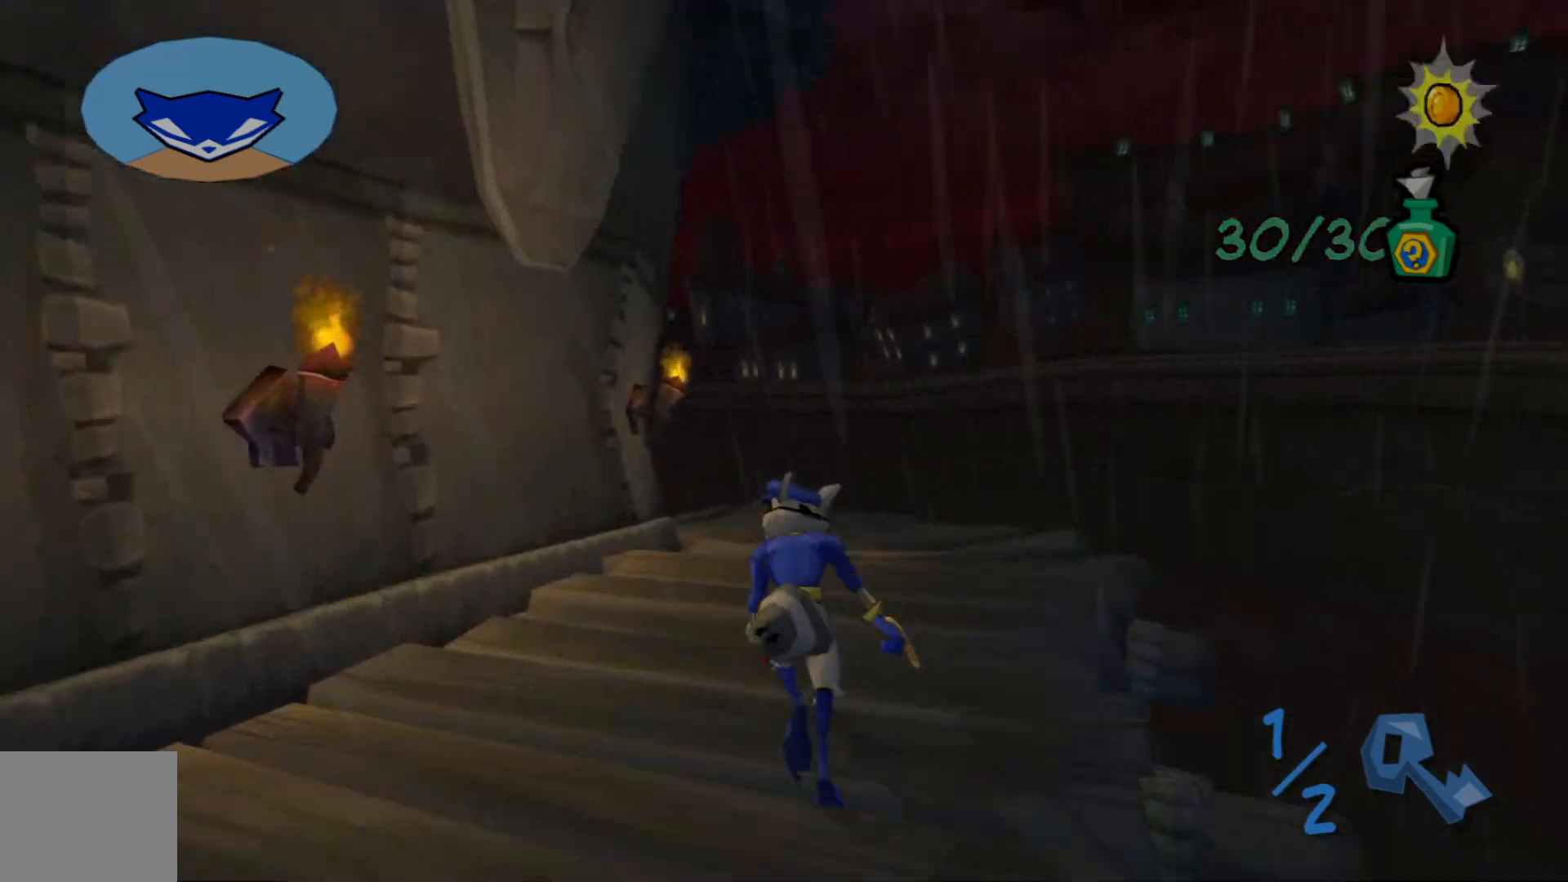
{"buttons": [], "left_stick": "up", "right_stick": "left", "events": [[50, "R1", "down"], [233, "R1", "up"]]}
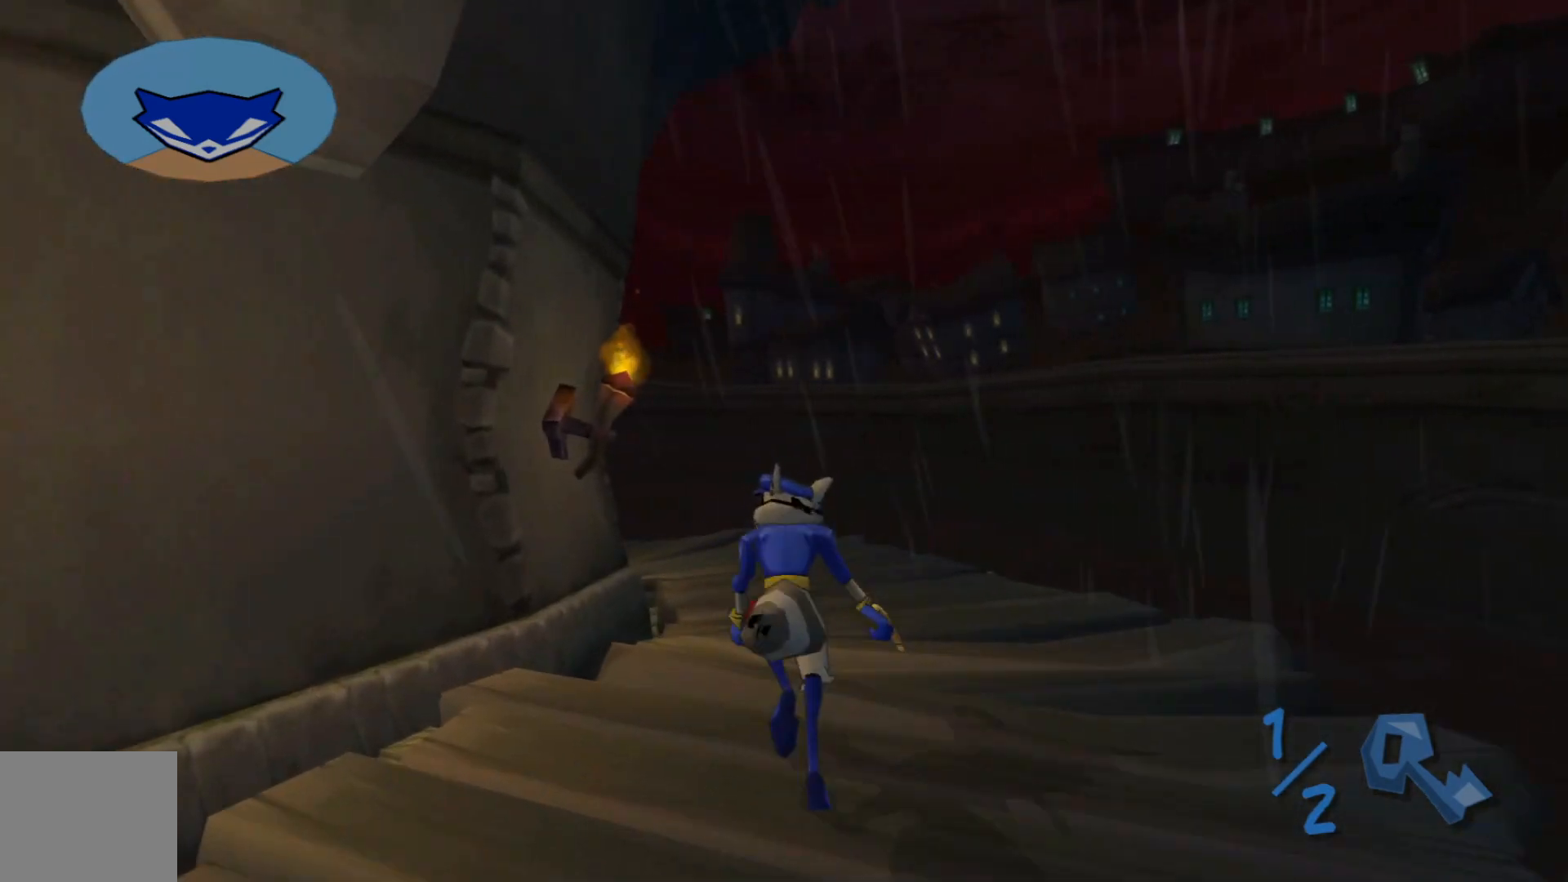
{"buttons": [], "left_stick": "up", "right_stick": "left", "events": []}
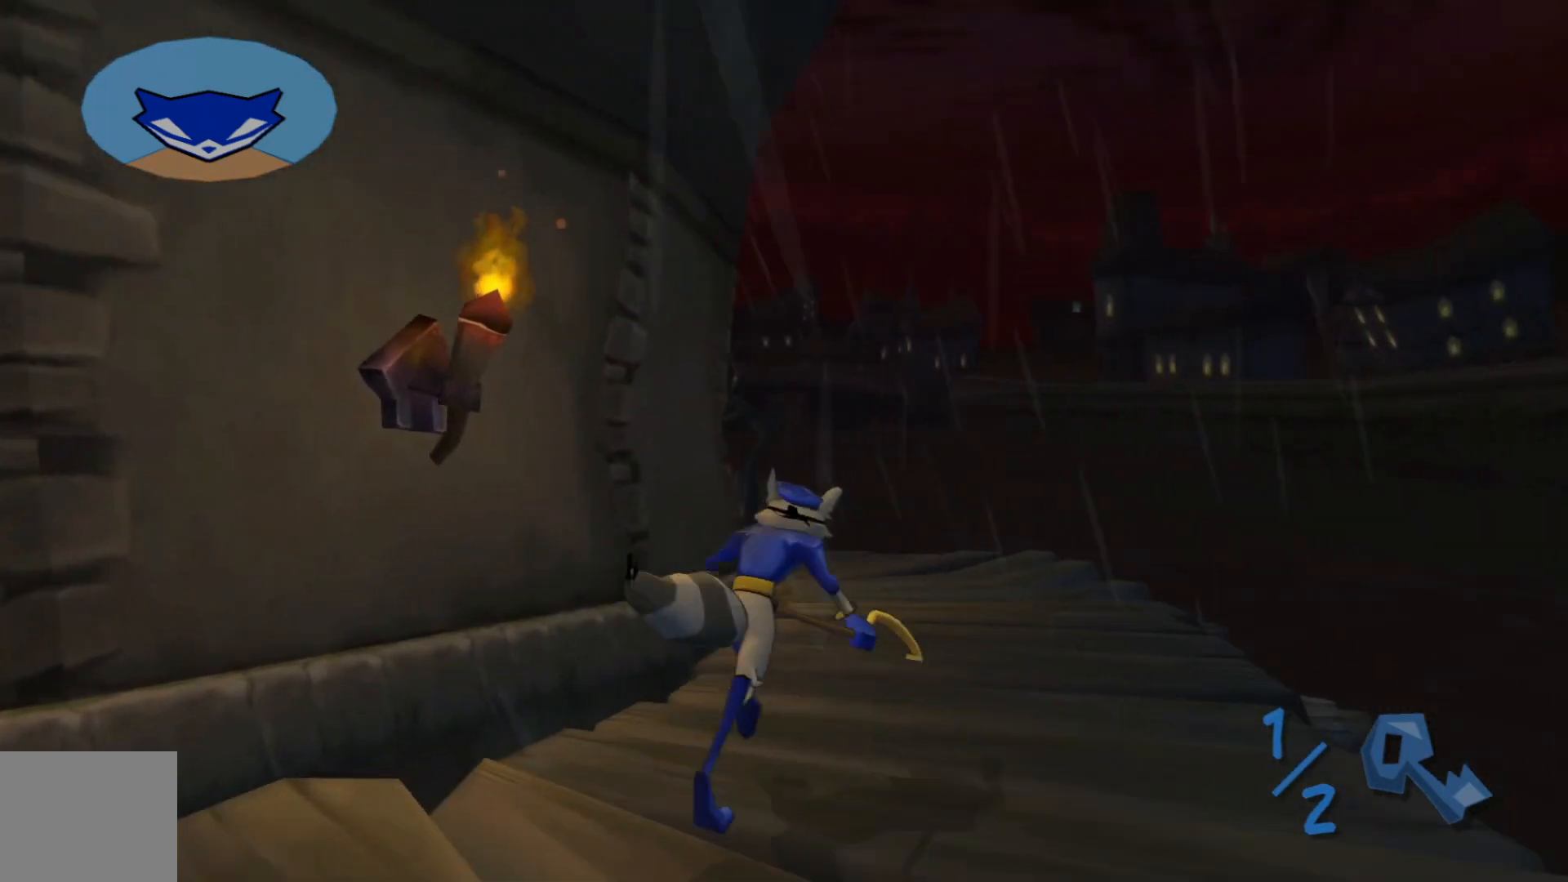
{"buttons": [], "left_stick": "up-right", "right_stick": "left", "events": [[17, "left_stick", "up-right"]]}
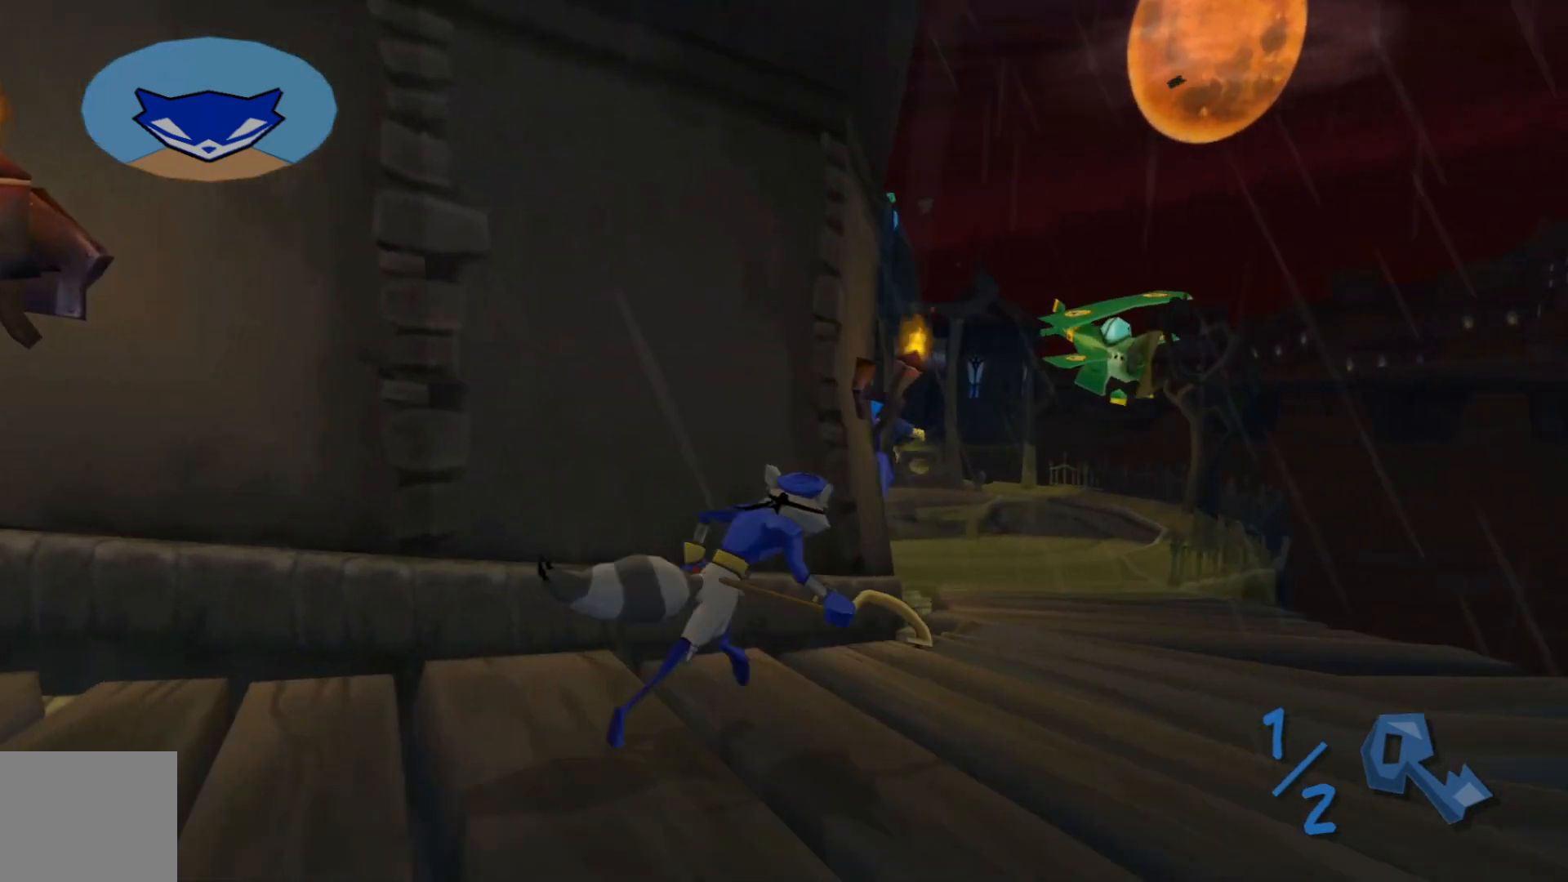
{"buttons": [], "left_stick": "right", "right_stick": "left", "events": [[317, "left_stick", "right"]]}
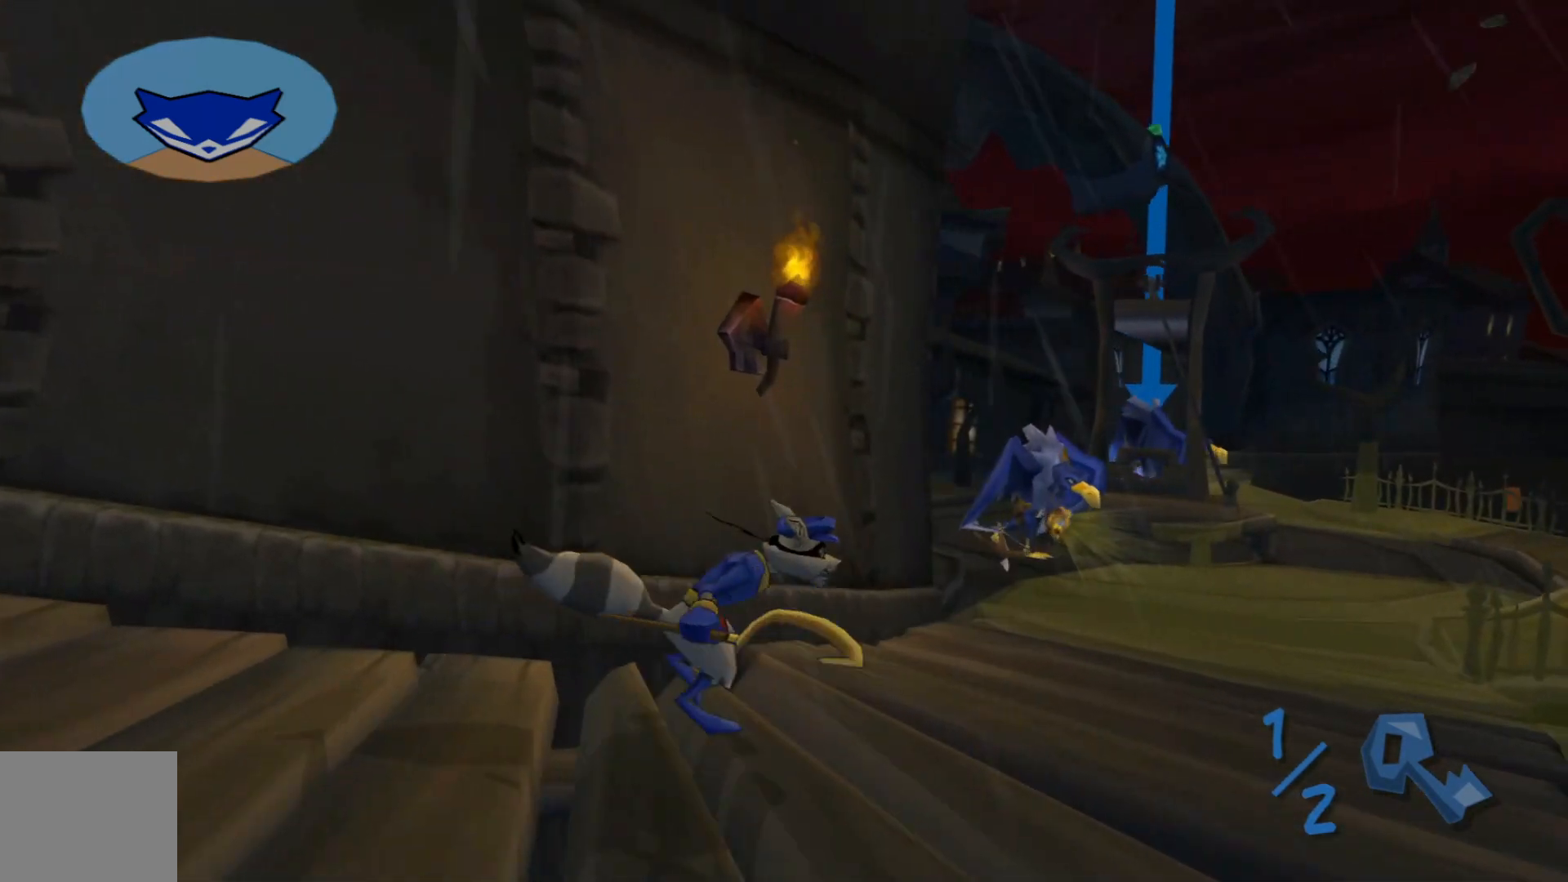
{"buttons": [], "left_stick": "up-right", "right_stick": "left", "events": [[17, "left_stick", "center"], [300, "left_stick", "up-right"]]}
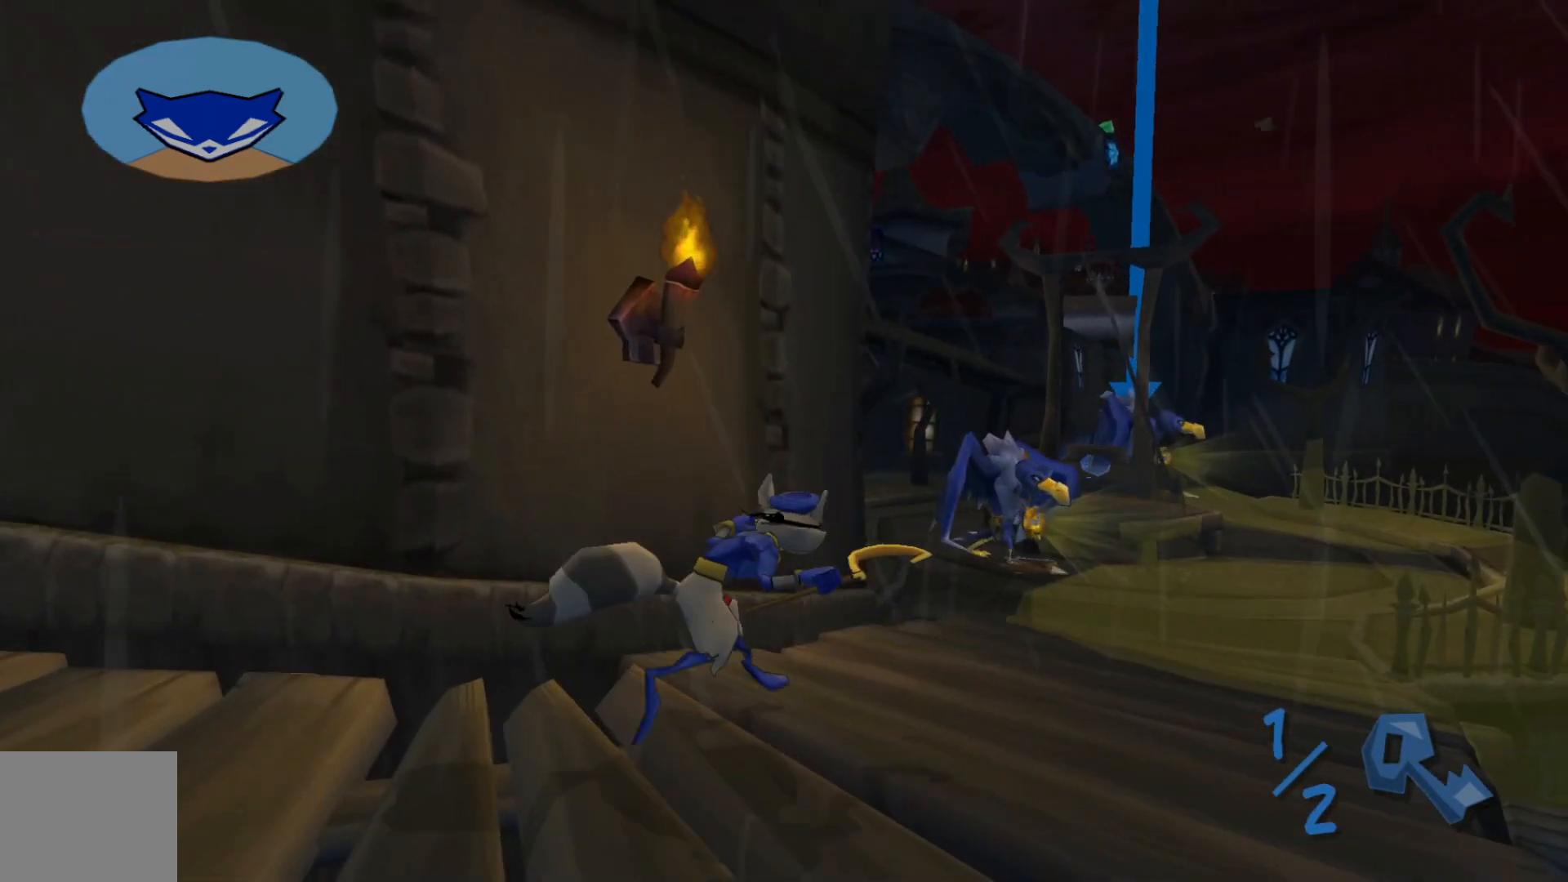
{"buttons": [], "left_stick": "up", "right_stick": "down-left", "events": [[317, "right_stick", "down-left"], [467, "left_stick", "up"]]}
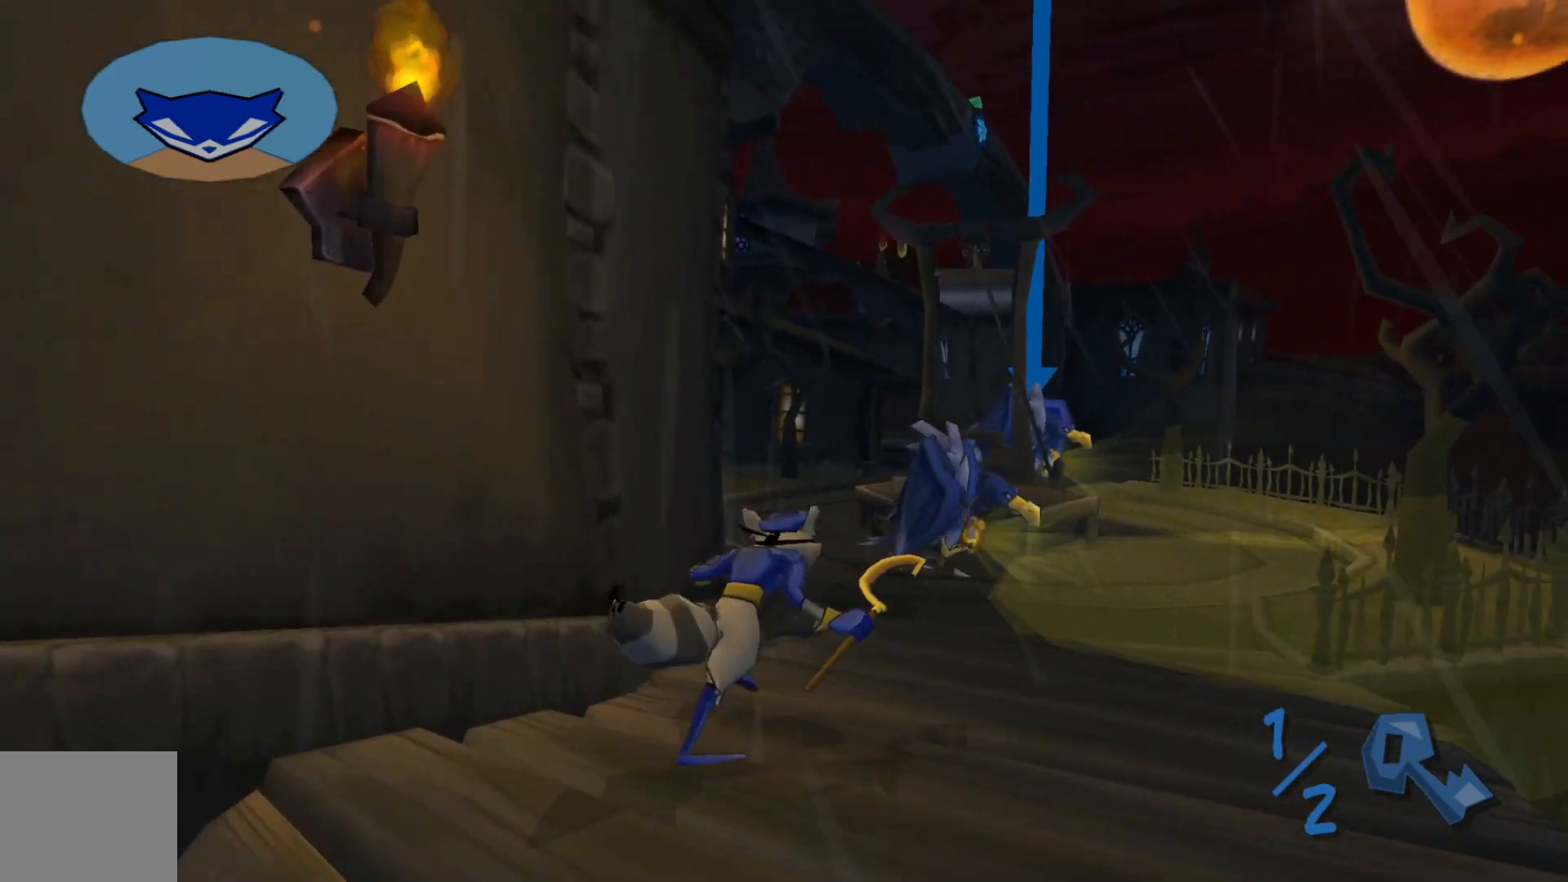
{"buttons": [], "left_stick": "up", "right_stick": "center", "events": [[83, "right_stick", "center"]]}
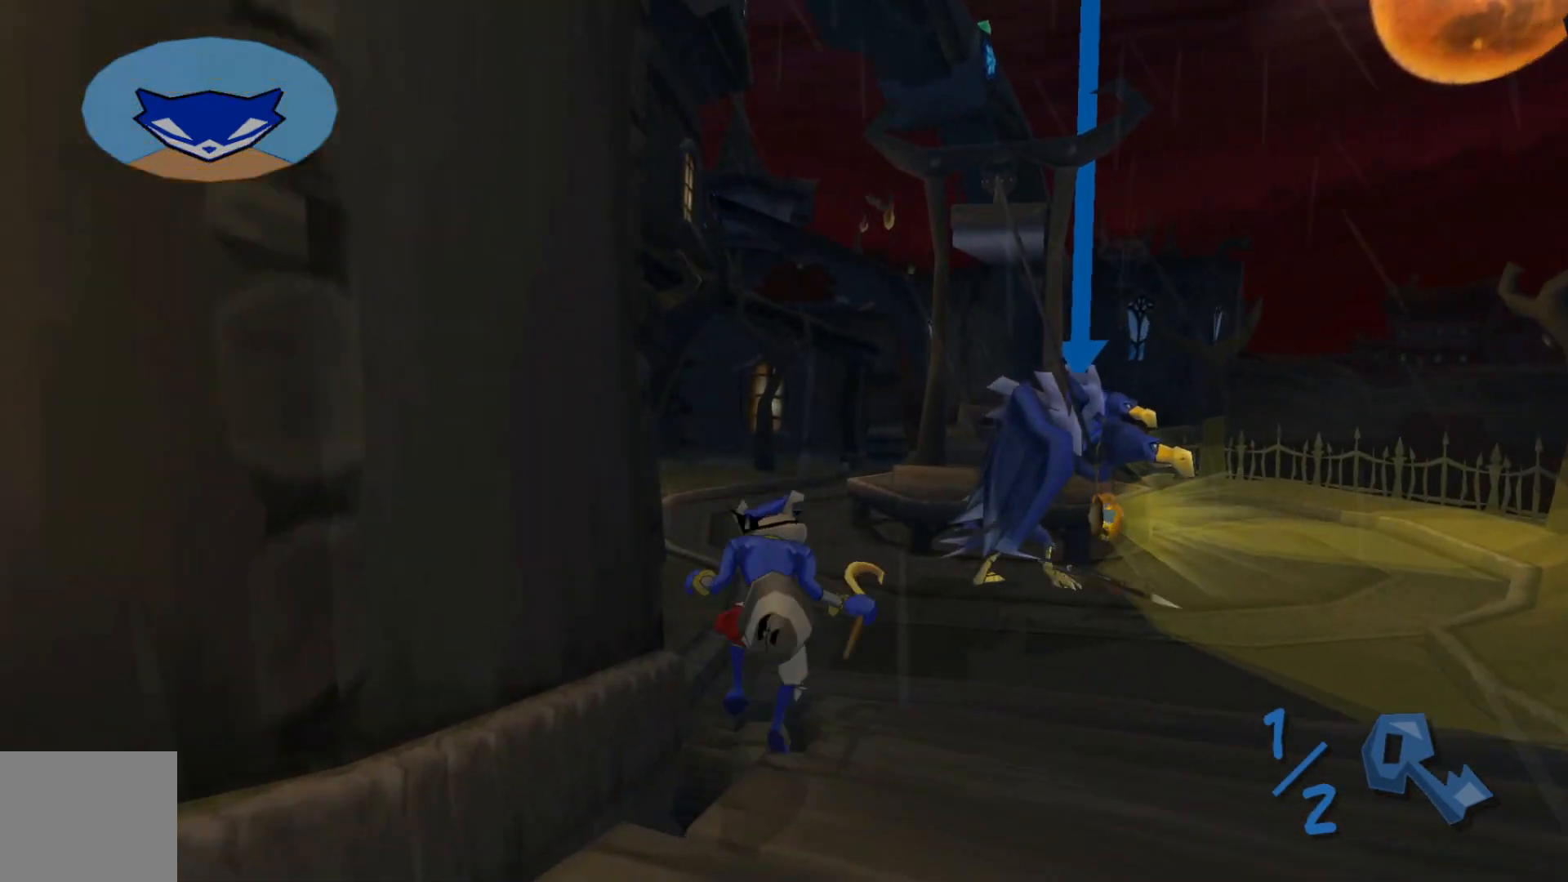
{"buttons": [], "left_stick": "up", "right_stick": "center", "events": []}